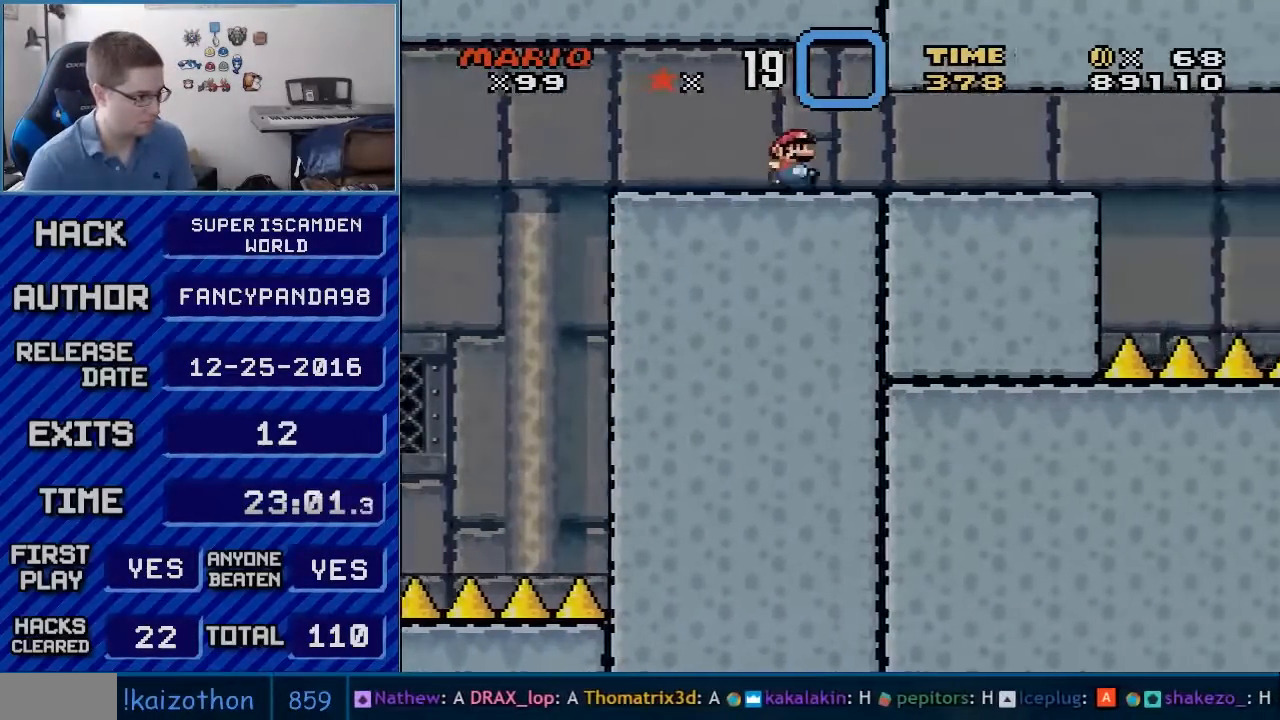
Gameplay with a controller (Nintendo layout); each line is a JSON object with the inputs held at the frame after it. "events" lists button and stick changes between this image and that frame as [ms after this image, input, new state], when the widget could be followed in between. Not read: L3 R3.
{"buttons": ["X", "DPAD_RIGHT"], "events": [[300, "A", "up"]]}
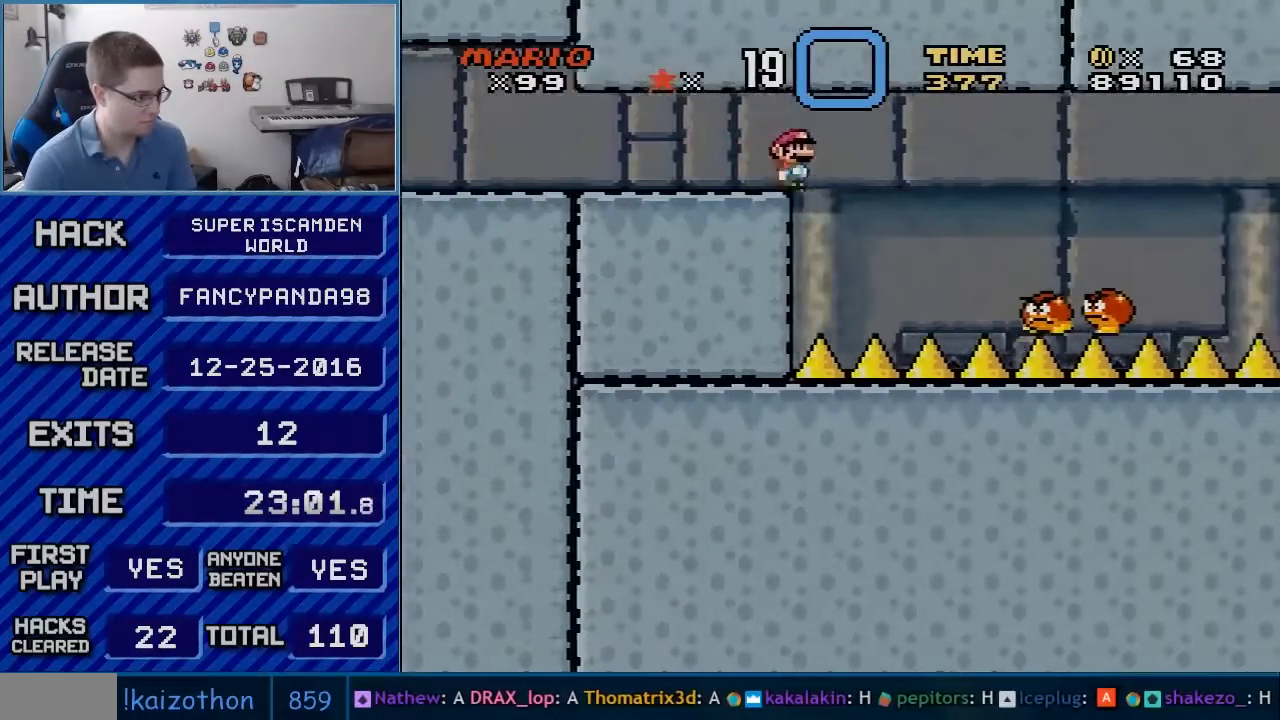
{"buttons": ["A", "X", "DPAD_RIGHT"], "events": [[50, "A", "down"]]}
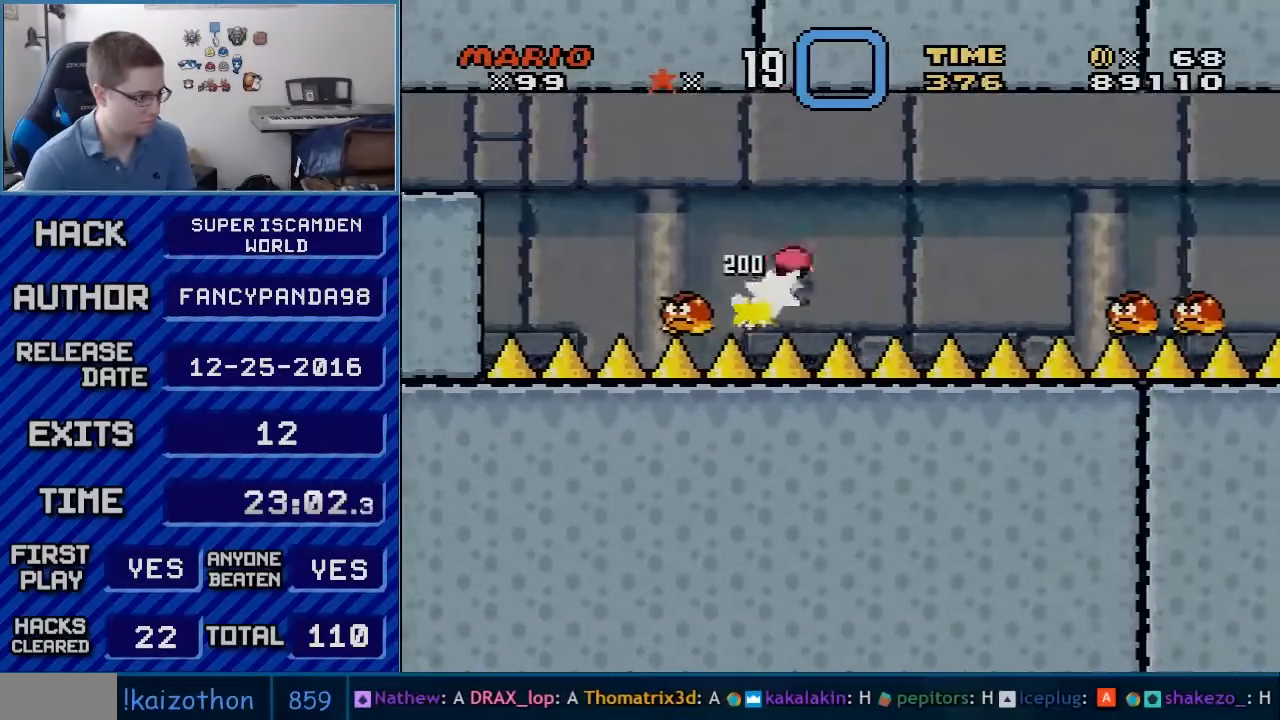
{"buttons": ["A", "X", "DPAD_RIGHT"], "events": []}
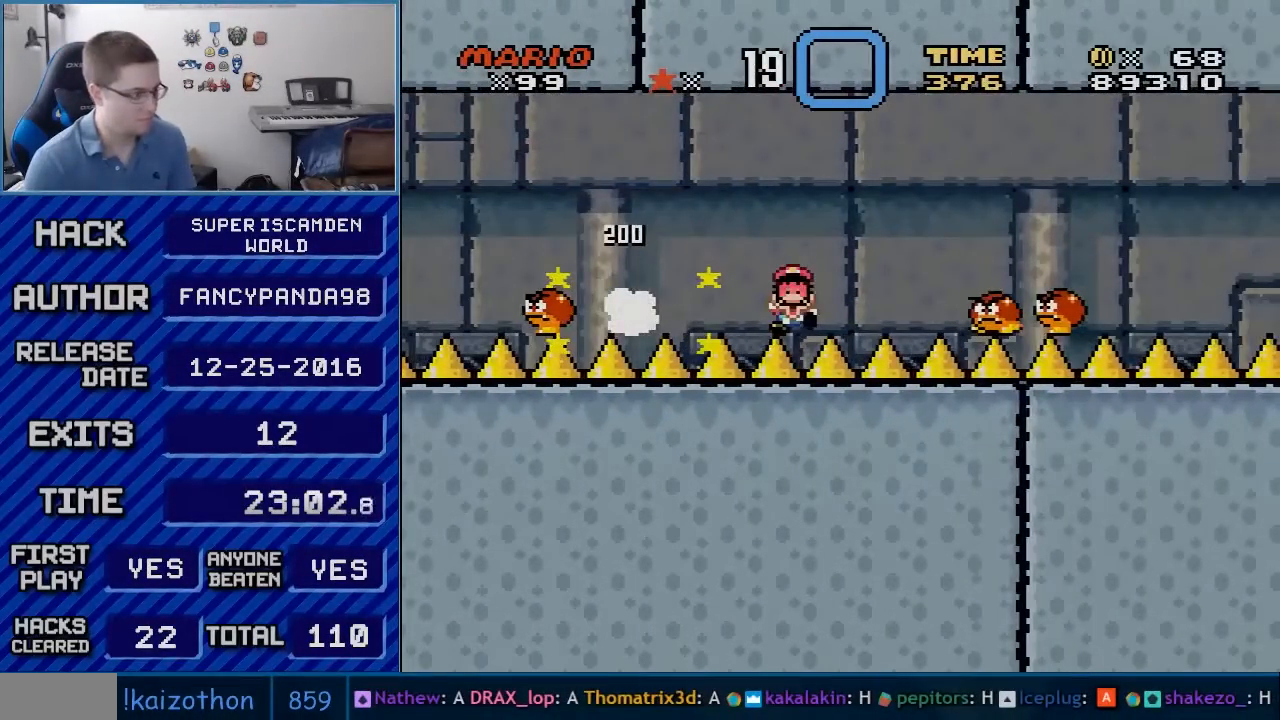
{"buttons": [], "events": [[17, "DPAD_RIGHT", "up"], [50, "A", "up"], [50, "X", "up"], [133, "B", "down"], [233, "A", "down"], [233, "B", "up"], [300, "B", "down"], [317, "A", "up"], [383, "B", "up"], [417, "A", "down"], [450, "A", "up"]]}
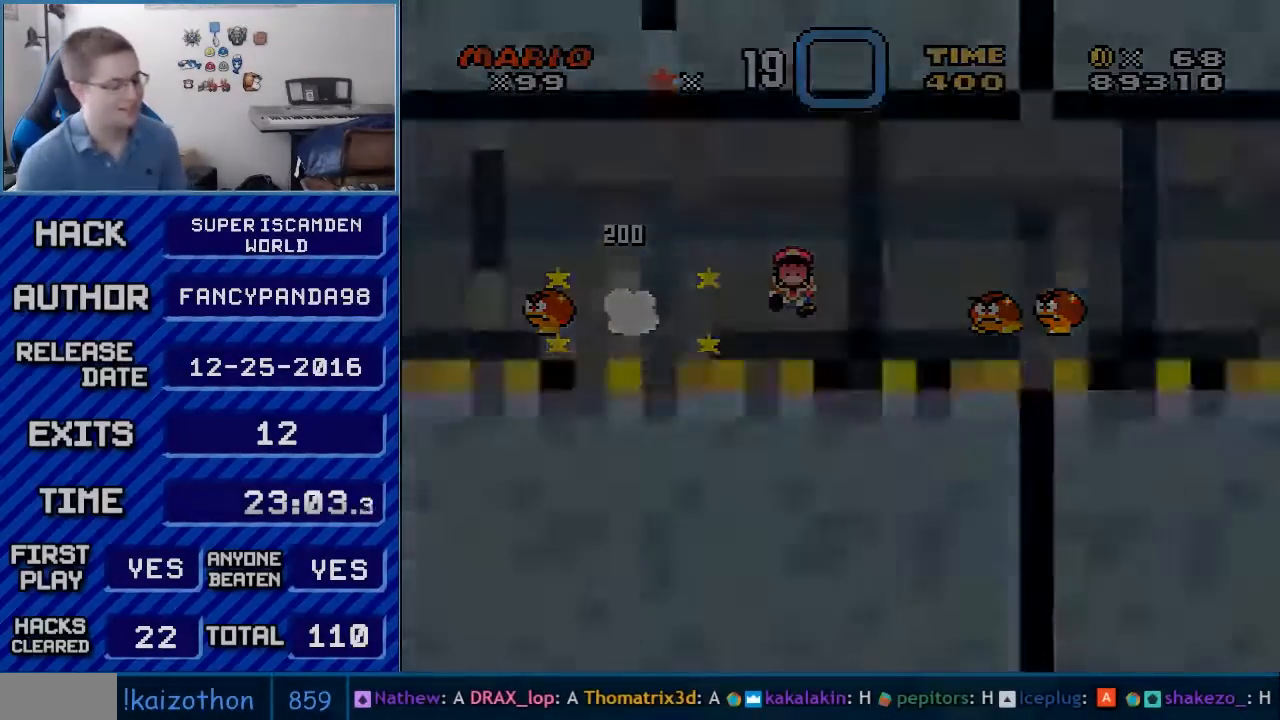
{"buttons": [], "events": [[50, "A", "down"], [100, "A", "up"], [100, "B", "down"], [167, "B", "up"], [200, "A", "down"], [417, "A", "up"]]}
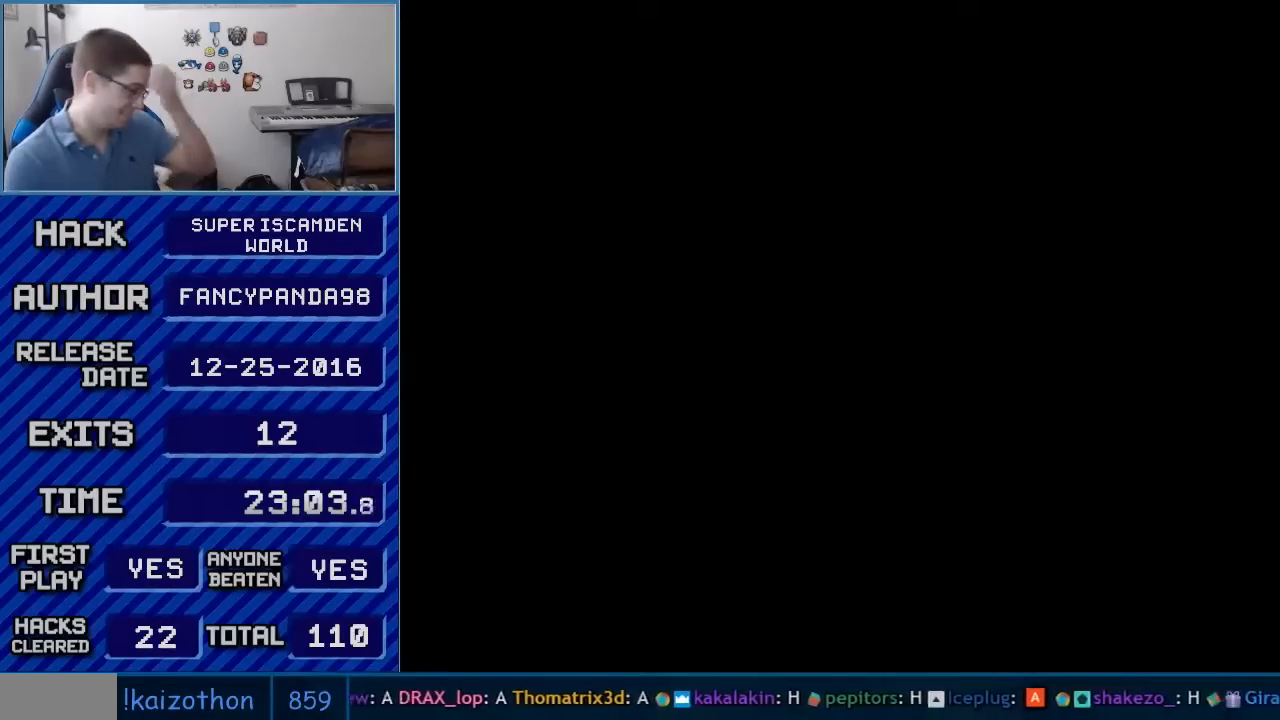
{"buttons": [], "events": []}
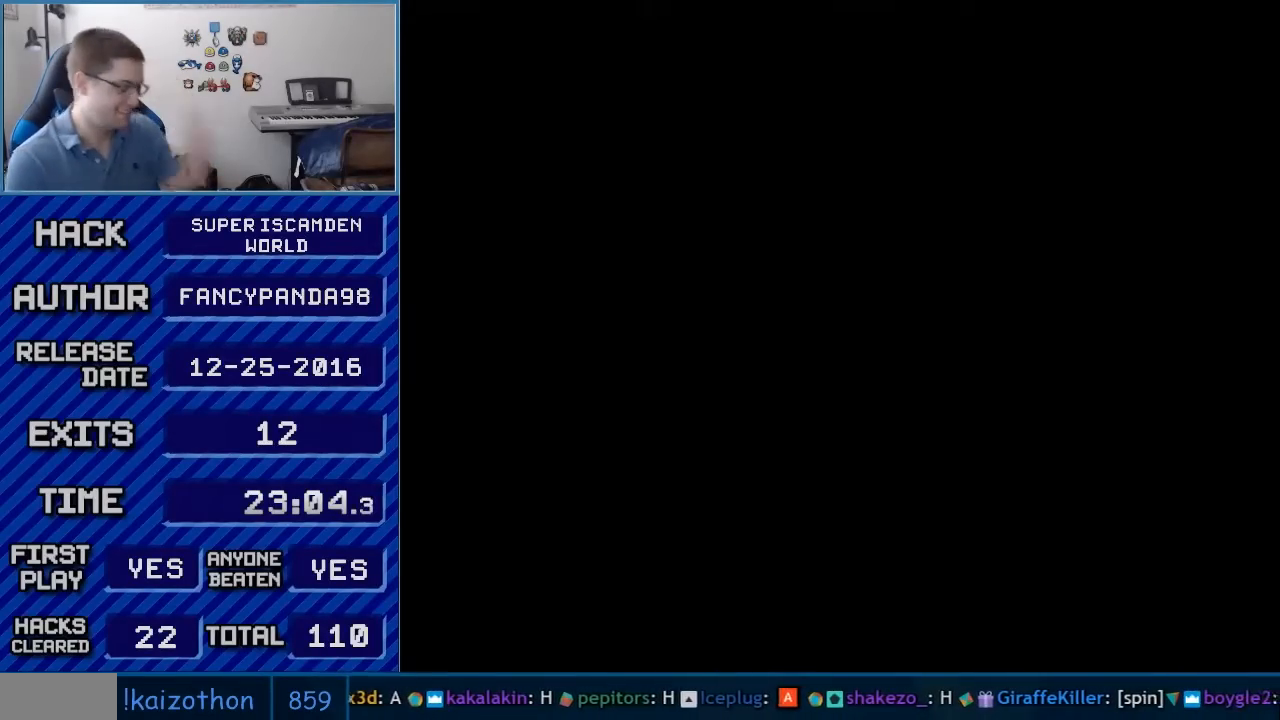
{"buttons": ["Y", "DPAD_RIGHT"], "events": [[300, "B", "down"], [333, "B", "up"], [483, "DPAD_RIGHT", "down"], [483, "Y", "down"]]}
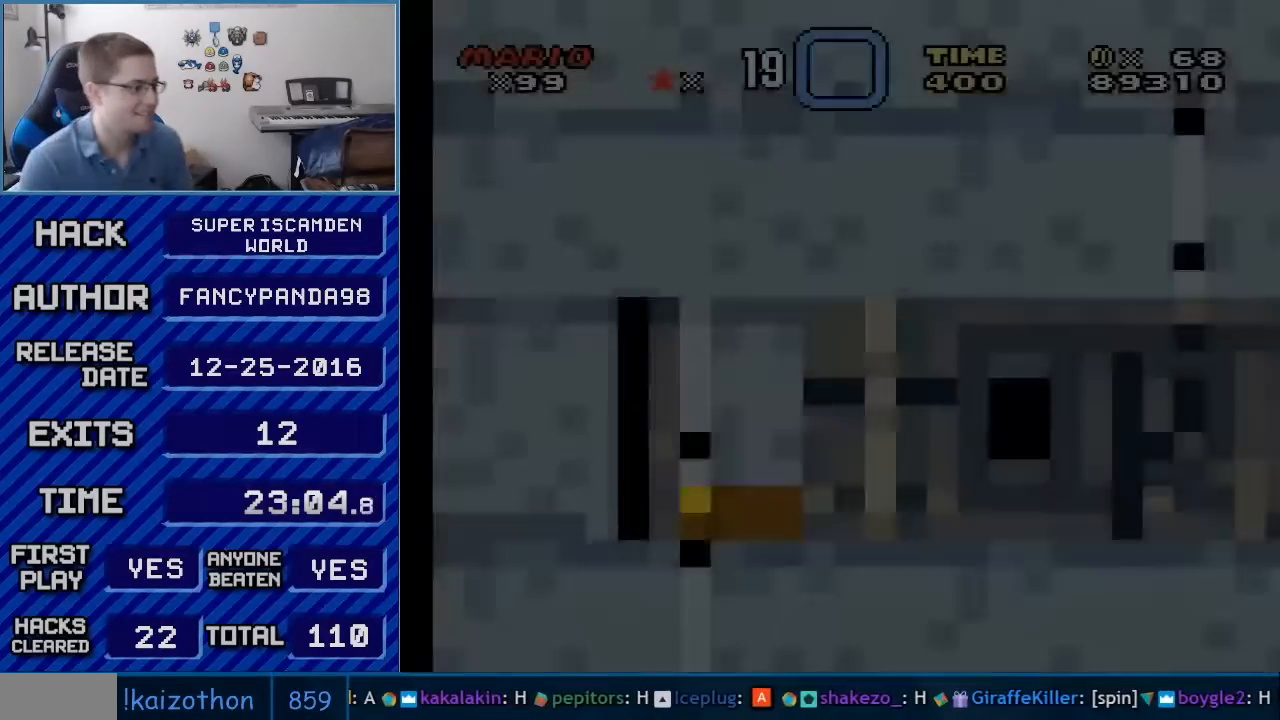
{"buttons": ["B", "DPAD_RIGHT"], "events": [[17, "B", "down"], [483, "Y", "up"]]}
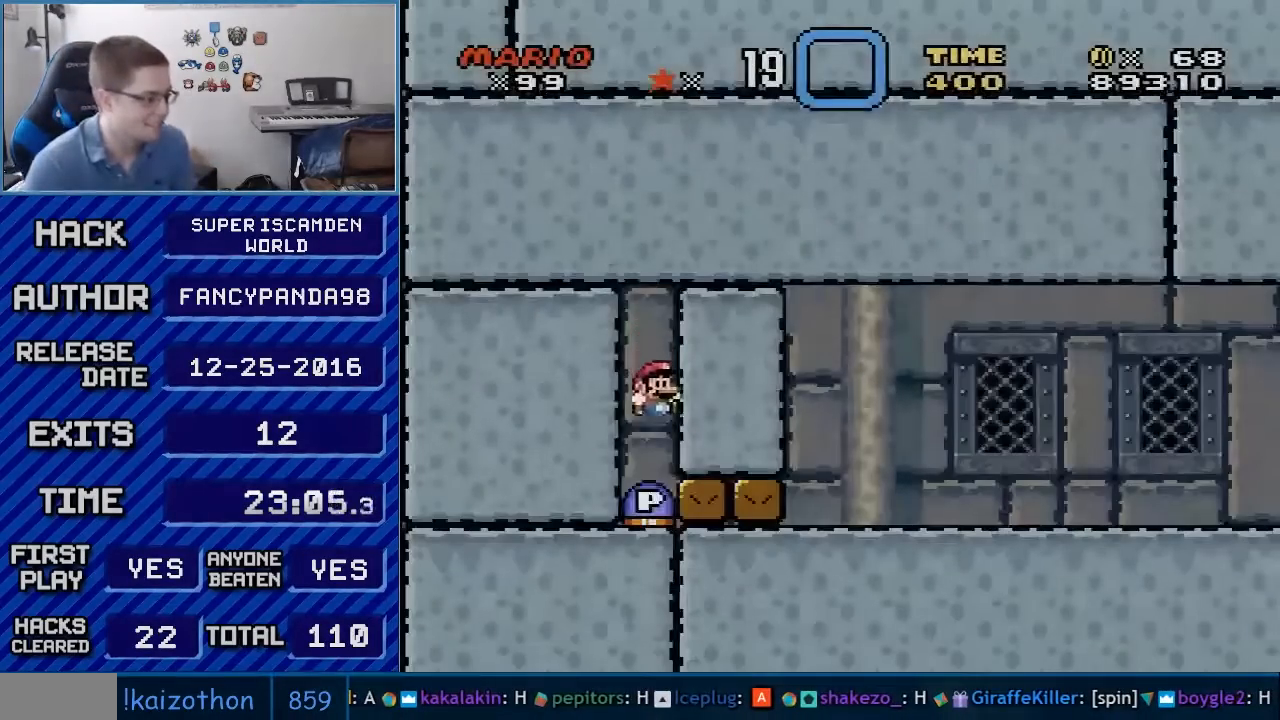
{"buttons": ["Y", "DPAD_RIGHT"], "events": [[17, "B", "up"], [233, "Y", "down"]]}
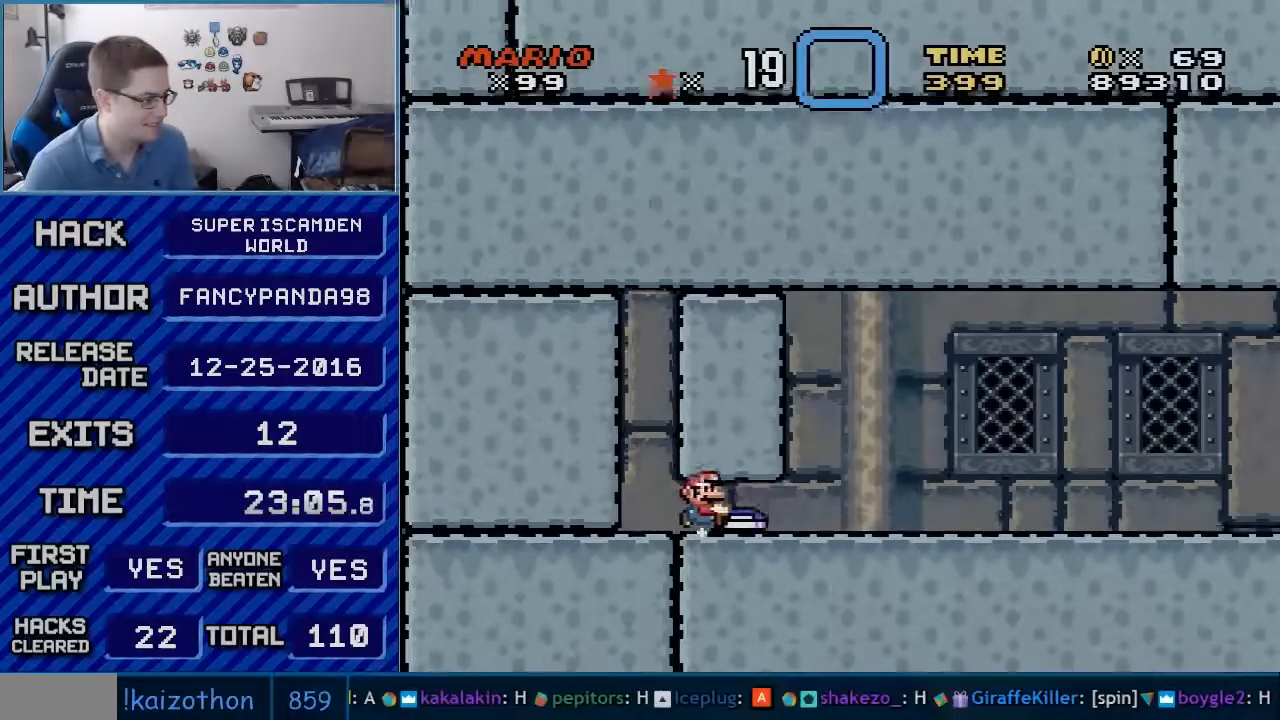
{"buttons": ["Y", "DPAD_RIGHT"], "events": []}
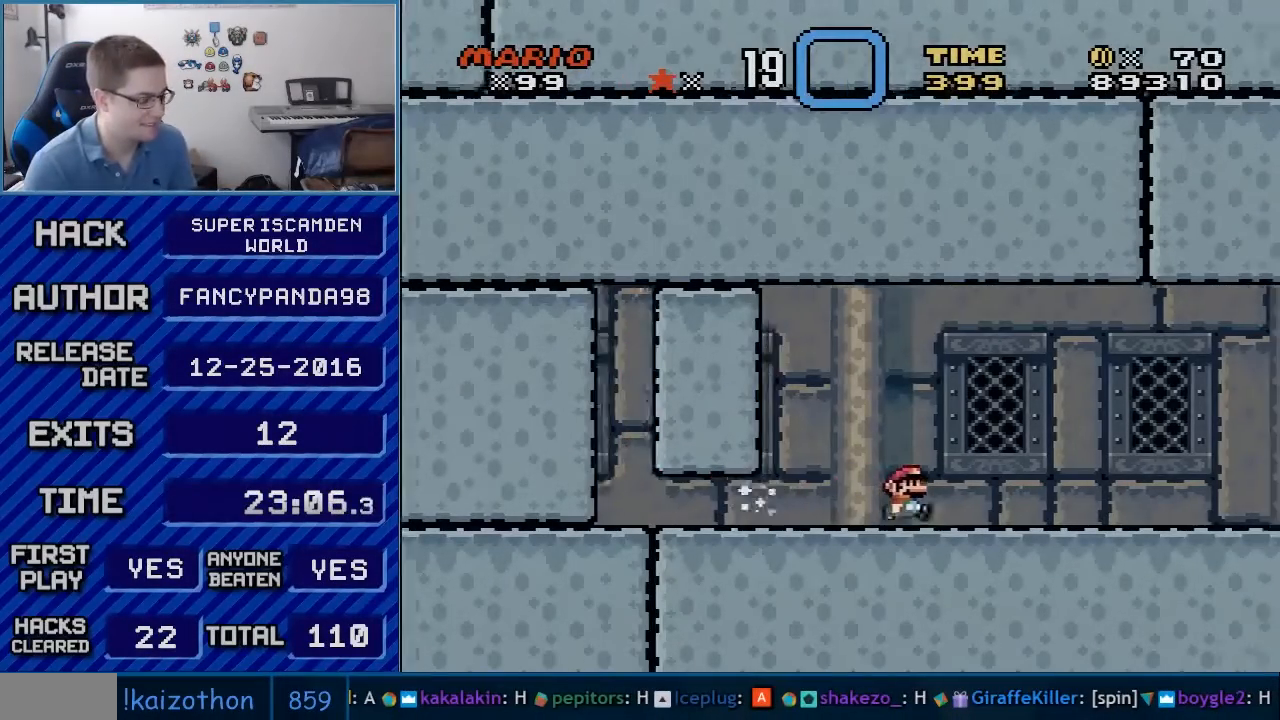
{"buttons": ["X", "DPAD_RIGHT"], "events": [[333, "X", "down"], [450, "Y", "up"]]}
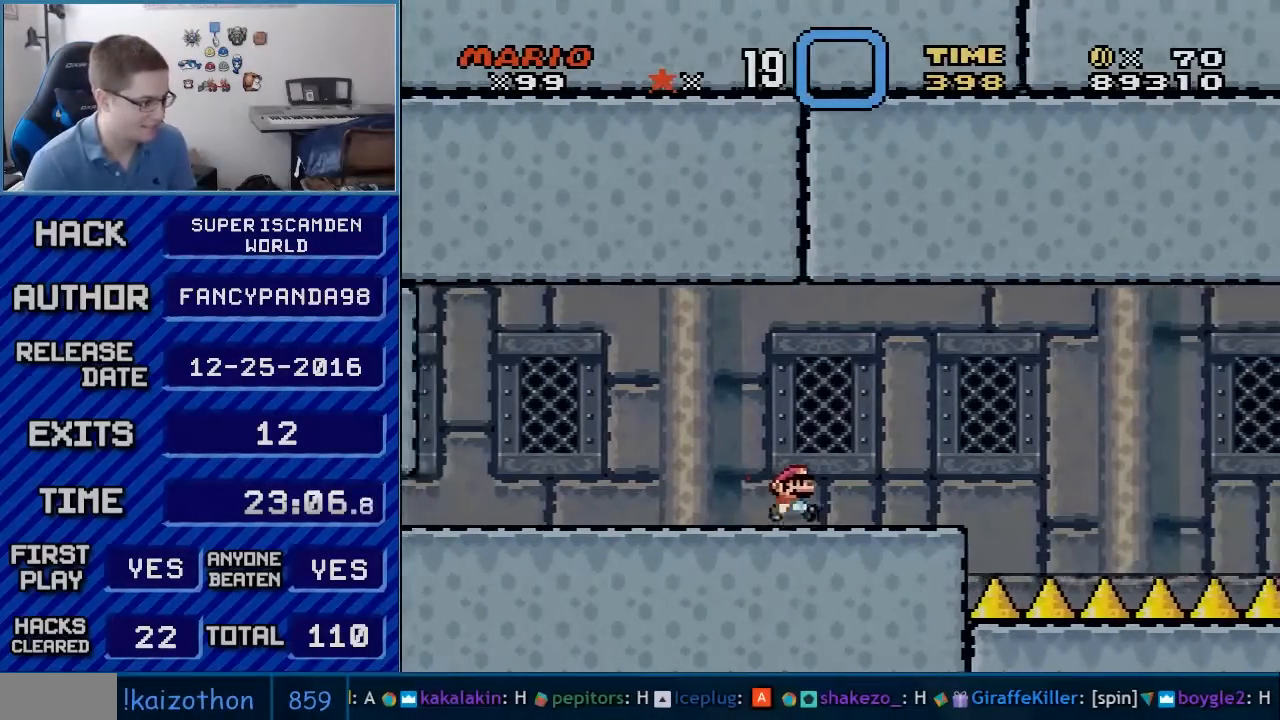
{"buttons": ["A", "X", "DPAD_RIGHT"], "events": [[350, "A", "down"]]}
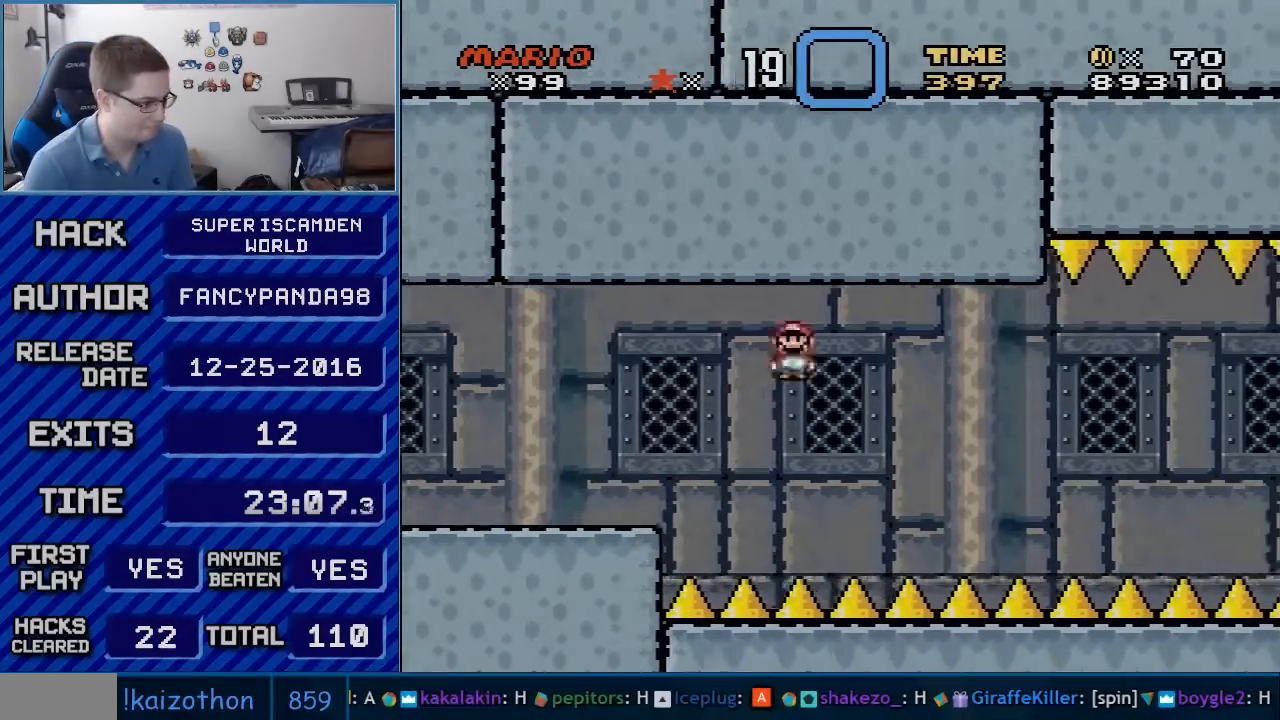
{"buttons": ["X", "DPAD_RIGHT"], "events": [[350, "A", "up"]]}
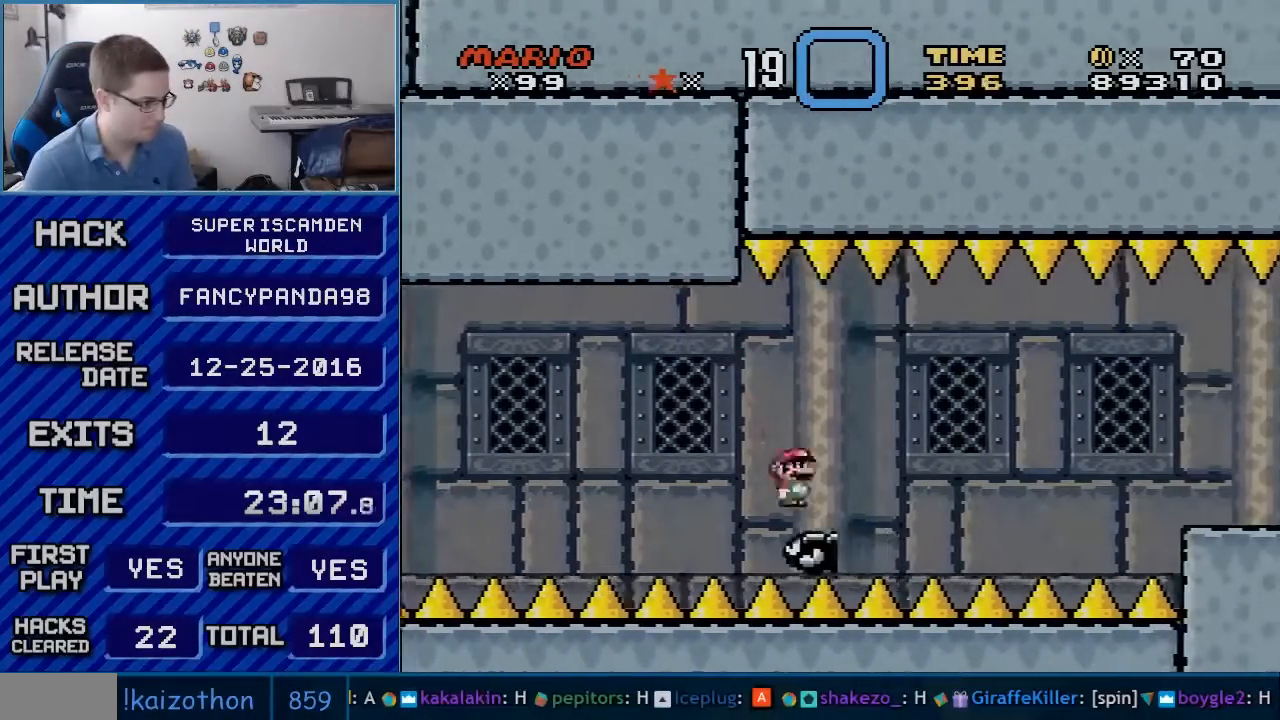
{"buttons": ["Y"], "events": [[50, "A", "down"], [133, "A", "up"], [300, "X", "up"], [383, "Y", "down"], [417, "DPAD_RIGHT", "up"]]}
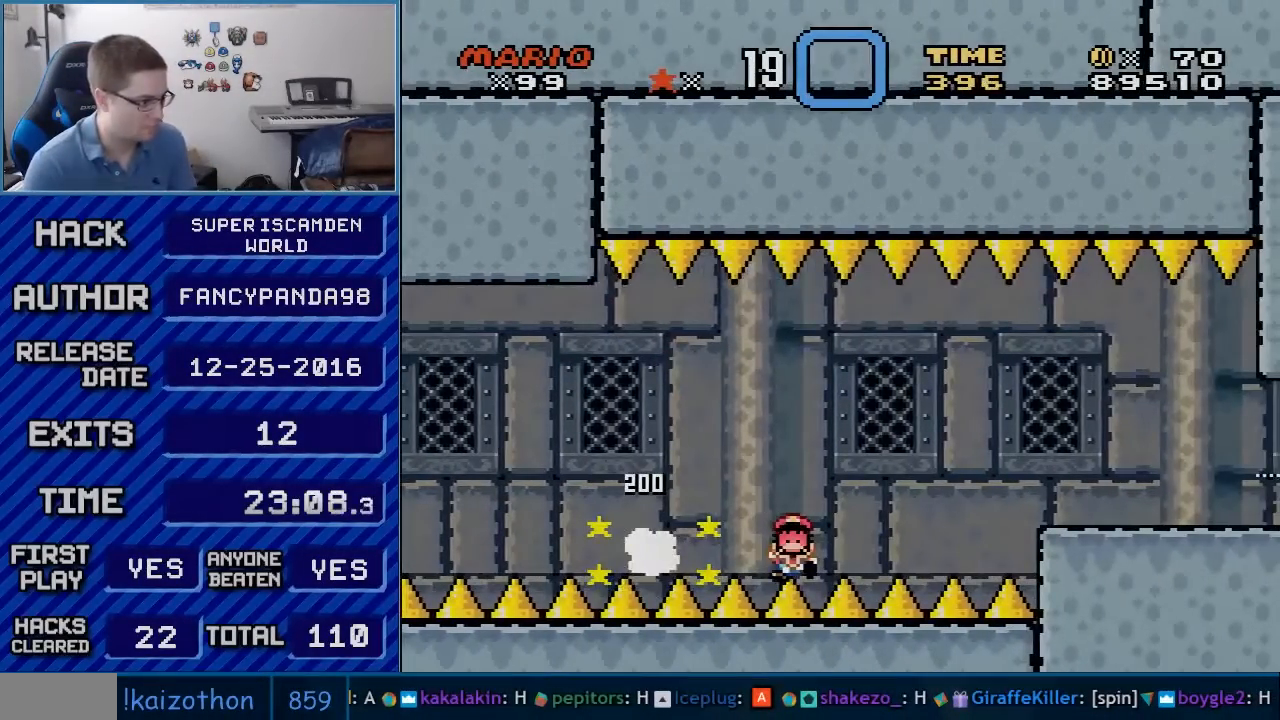
{"buttons": ["B"], "events": [[83, "B", "down"], [133, "Y", "up"], [167, "A", "down"], [267, "B", "up"], [300, "A", "up"], [300, "B", "down"], [417, "A", "down"], [417, "B", "up"], [450, "B", "down"], [483, "A", "up"]]}
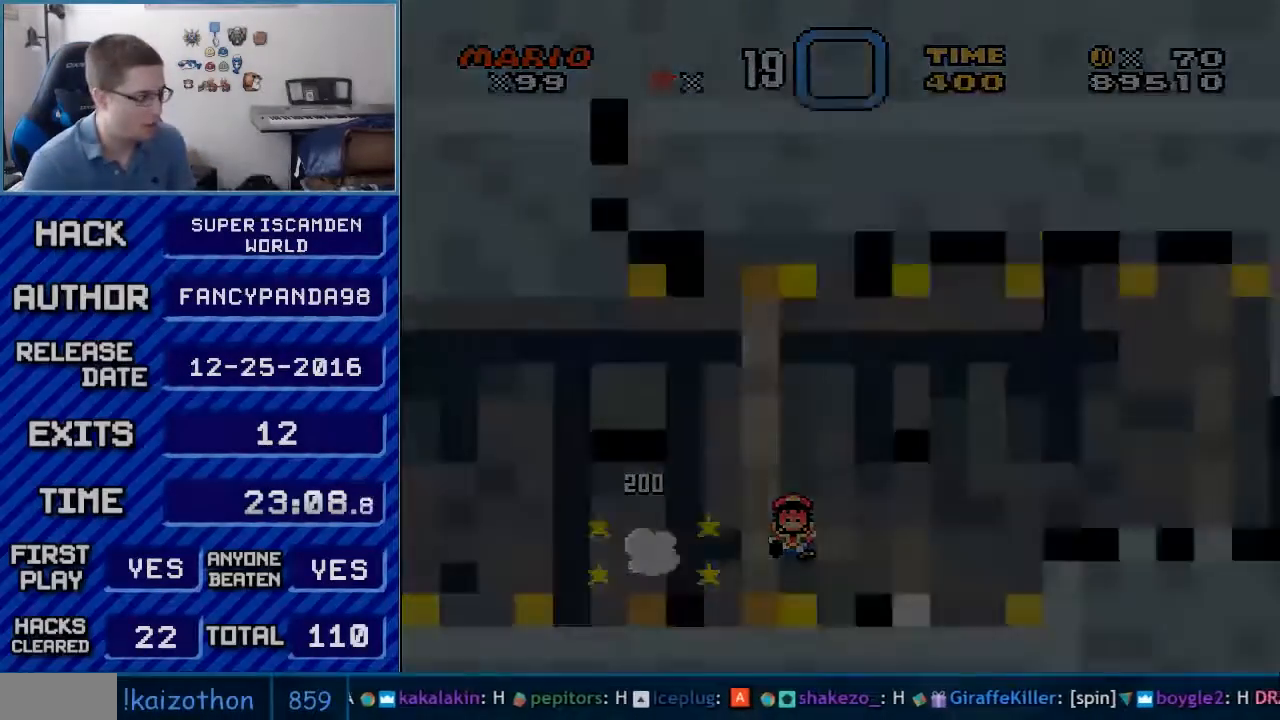
{"buttons": ["A"], "events": [[50, "A", "down"], [50, "B", "up"], [100, "A", "up"], [167, "B", "down"], [200, "A", "down"], [200, "B", "up"]]}
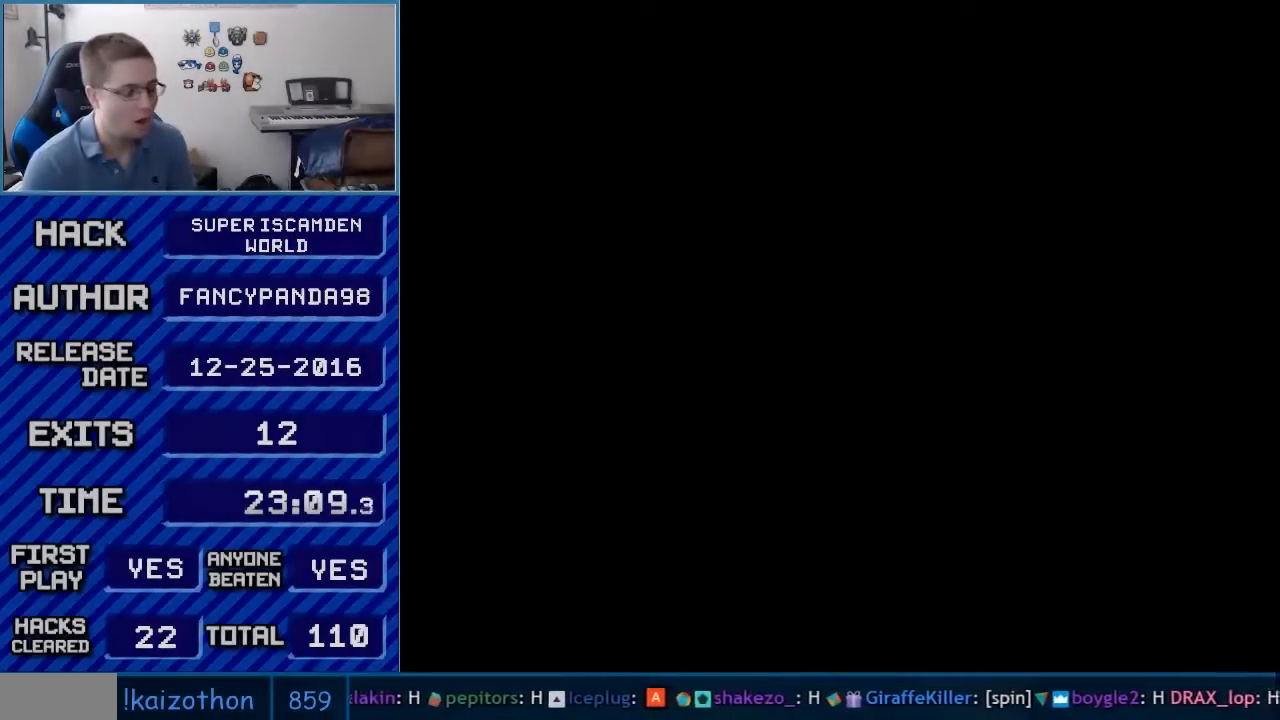
{"buttons": ["A"], "events": []}
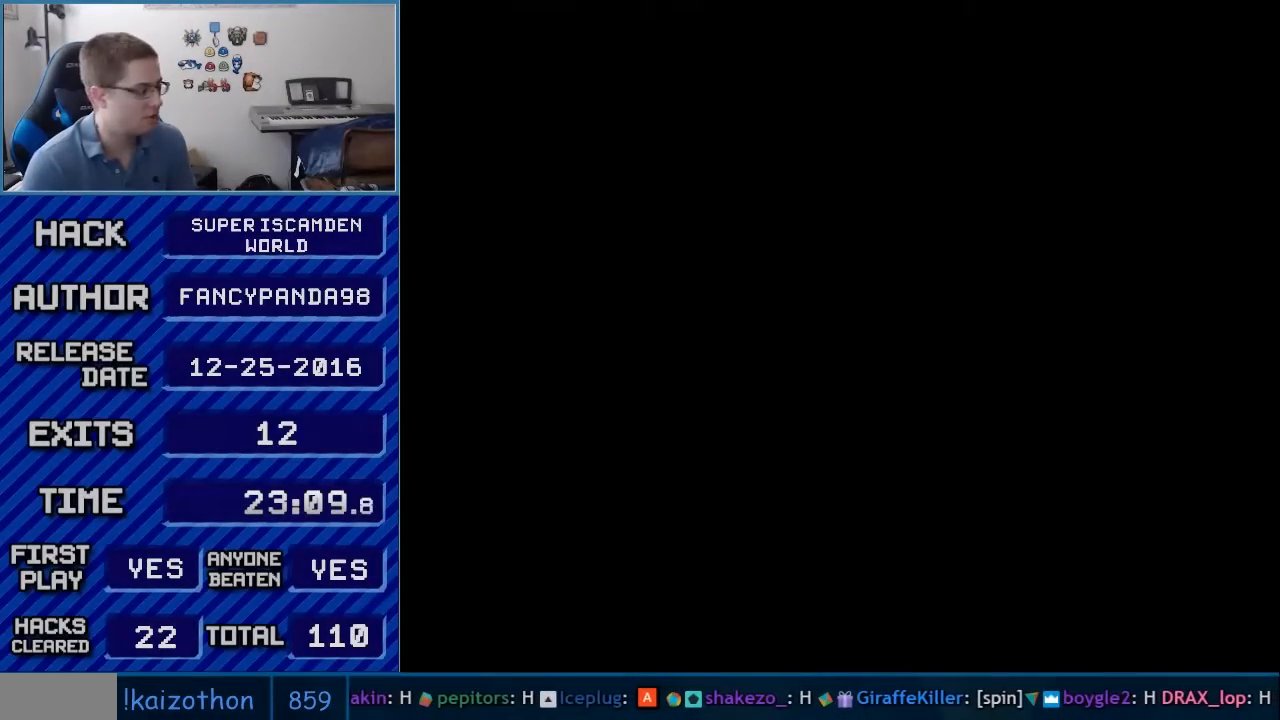
{"buttons": [], "events": [[267, "A", "up"]]}
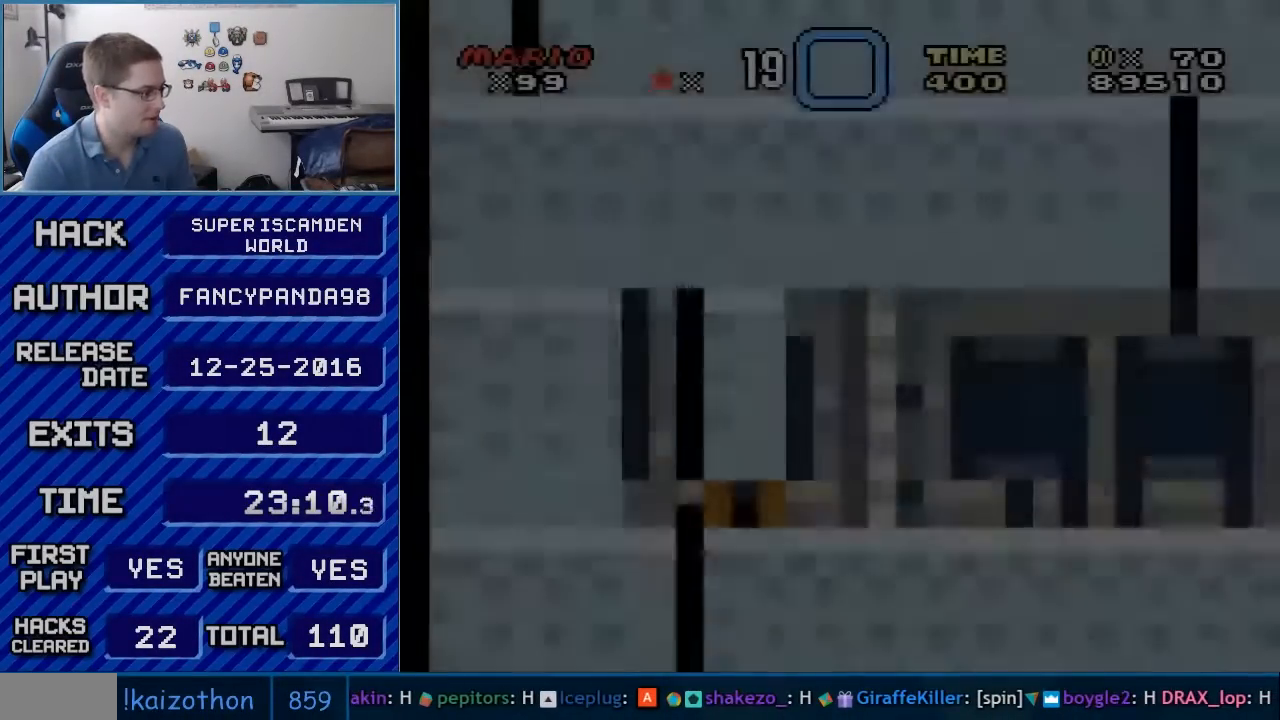
{"buttons": [], "events": []}
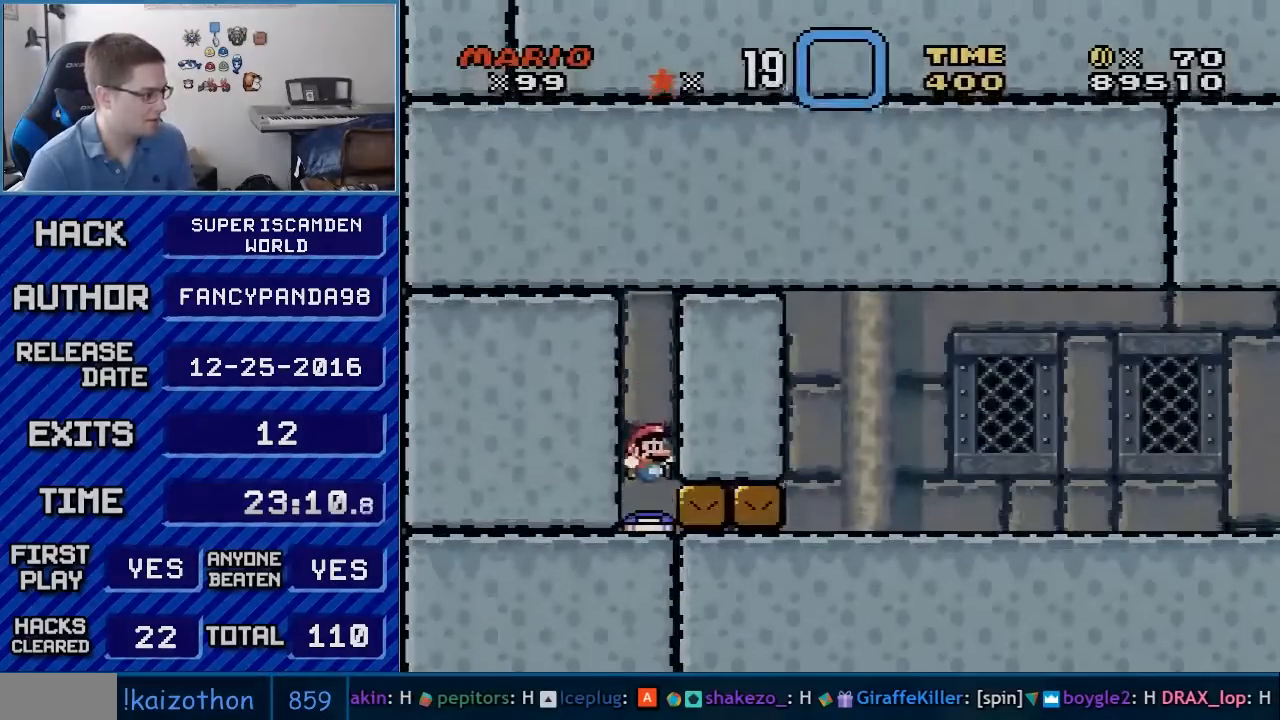
{"buttons": ["Y", "DPAD_RIGHT"], "events": [[17, "DPAD_RIGHT", "down"], [67, "Y", "down"]]}
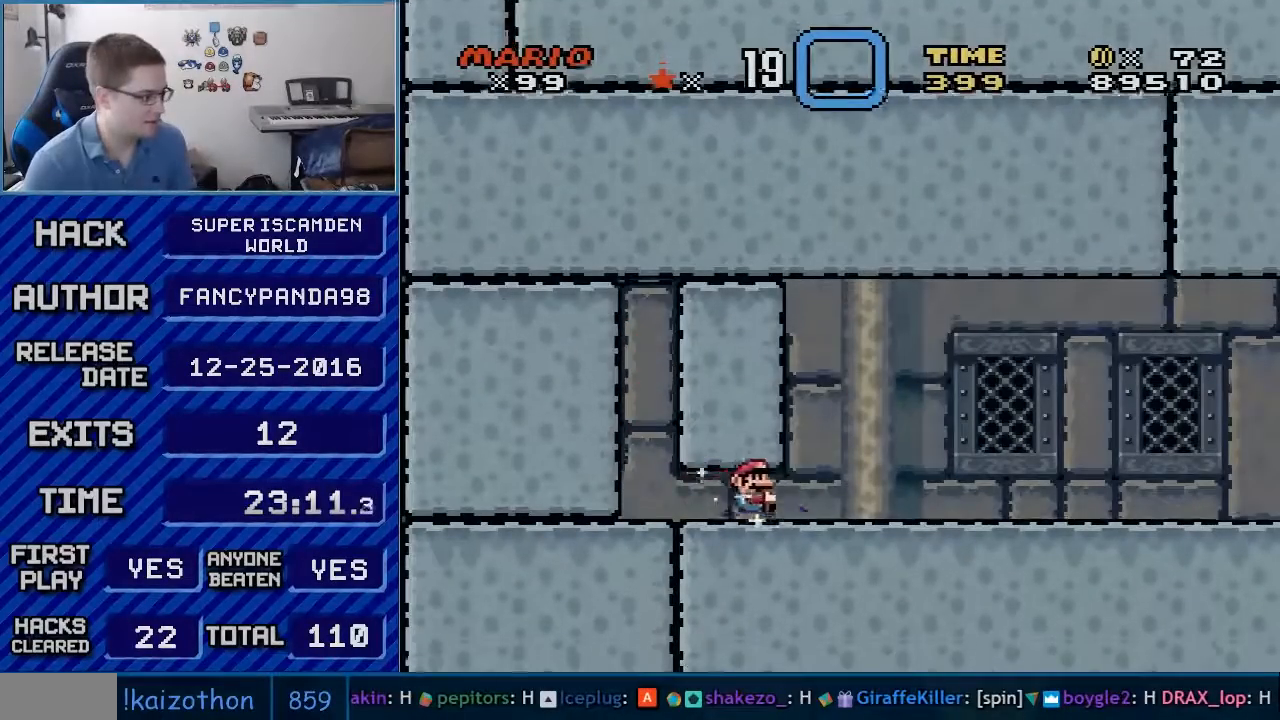
{"buttons": ["Y", "DPAD_RIGHT"], "events": []}
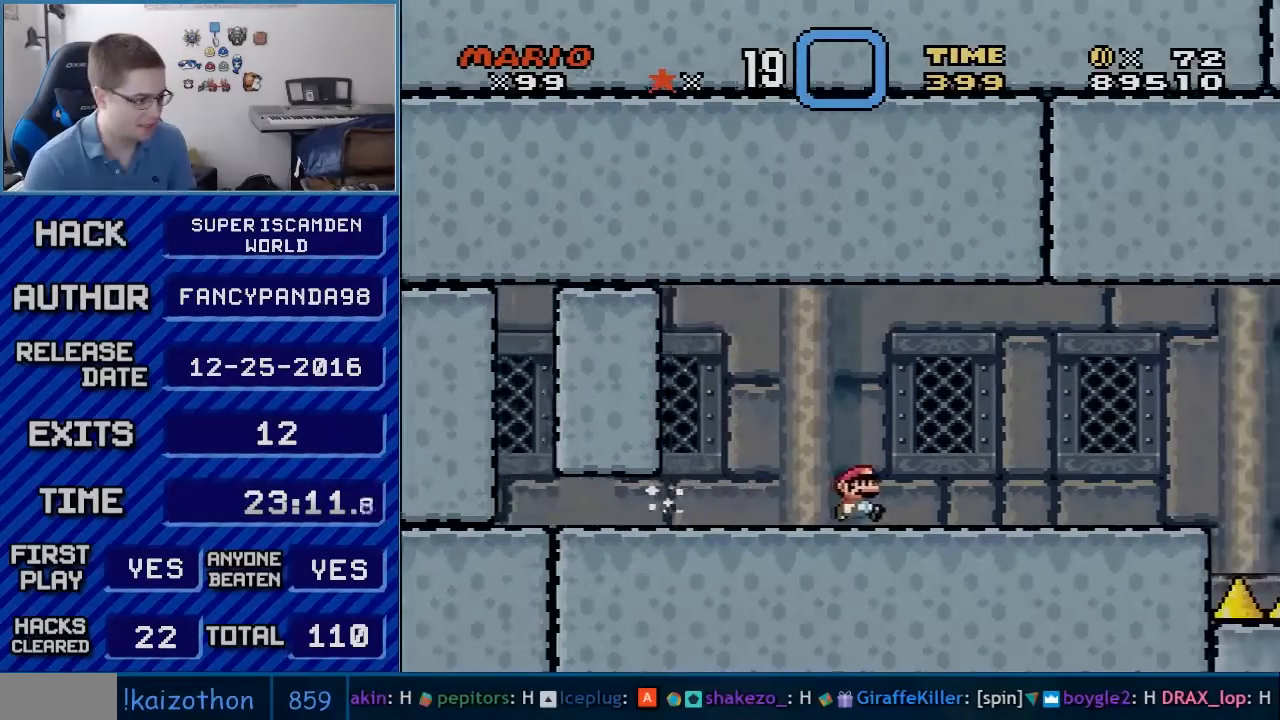
{"buttons": ["Y", "DPAD_RIGHT"], "events": []}
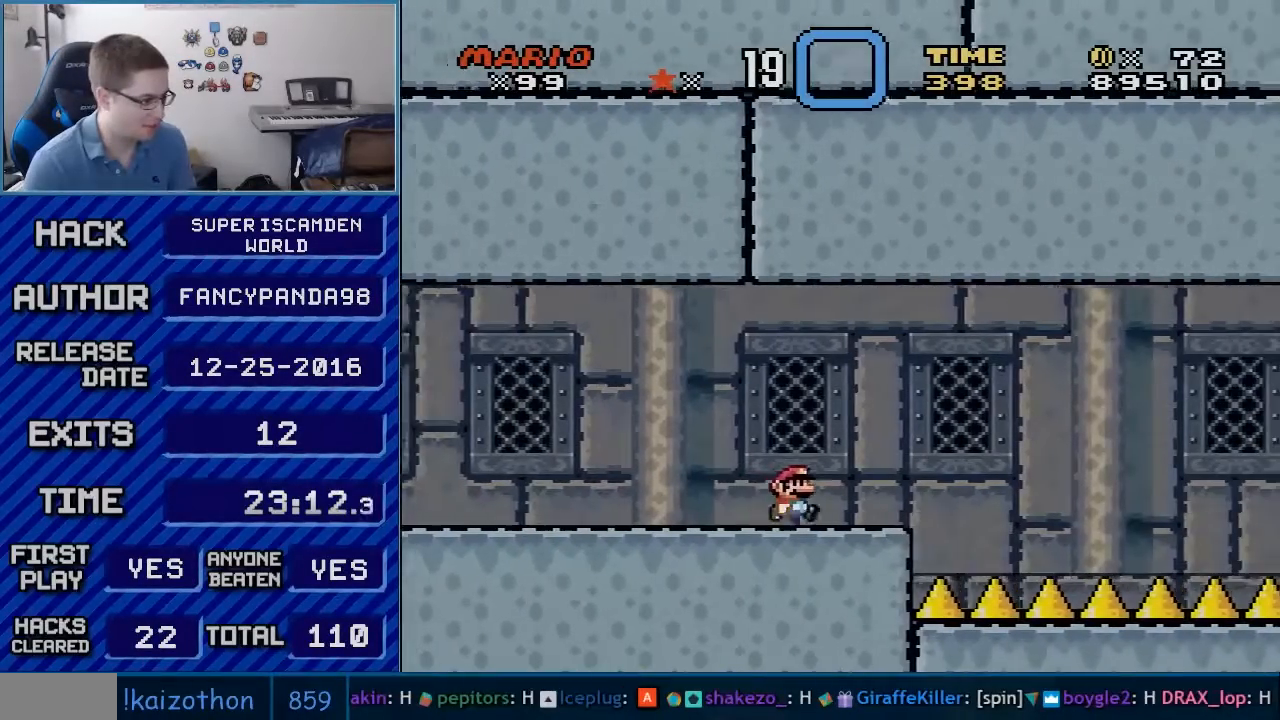
{"buttons": ["B", "Y", "DPAD_RIGHT"], "events": [[200, "B", "down"], [333, "B", "up"], [483, "B", "down"]]}
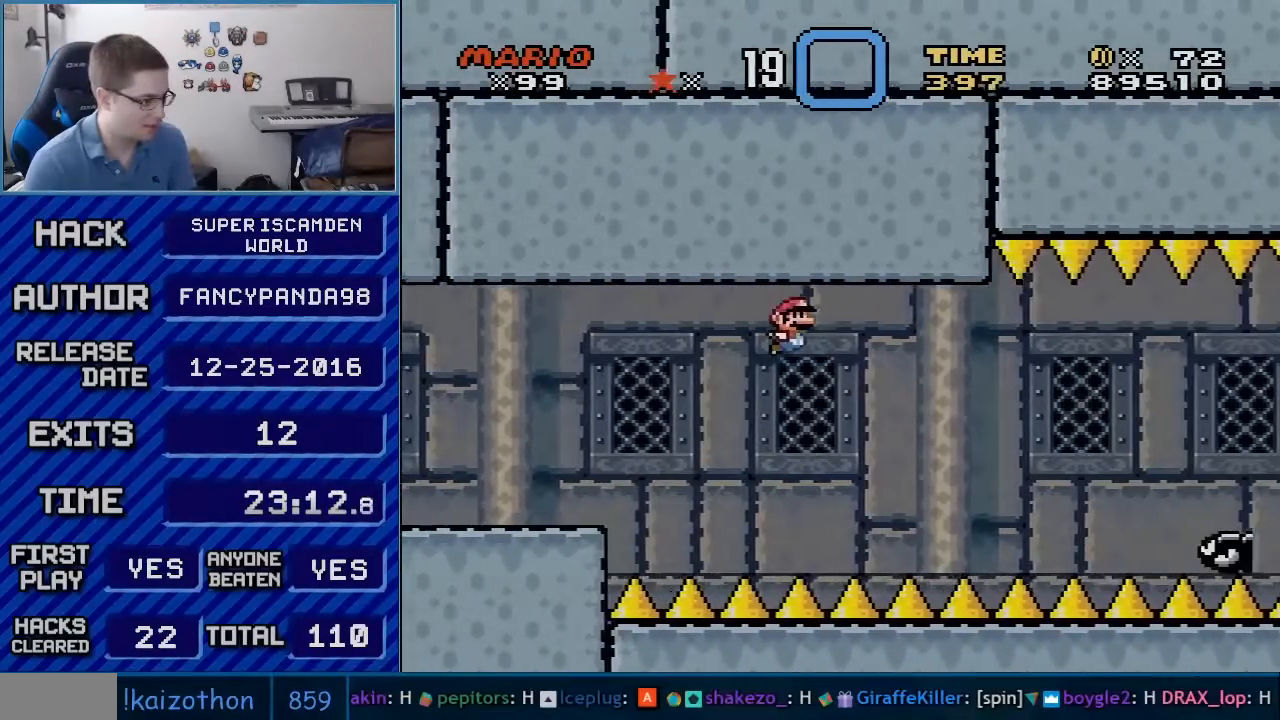
{"buttons": ["B", "Y", "DPAD_RIGHT"], "events": [[267, "B", "up"], [383, "B", "down"]]}
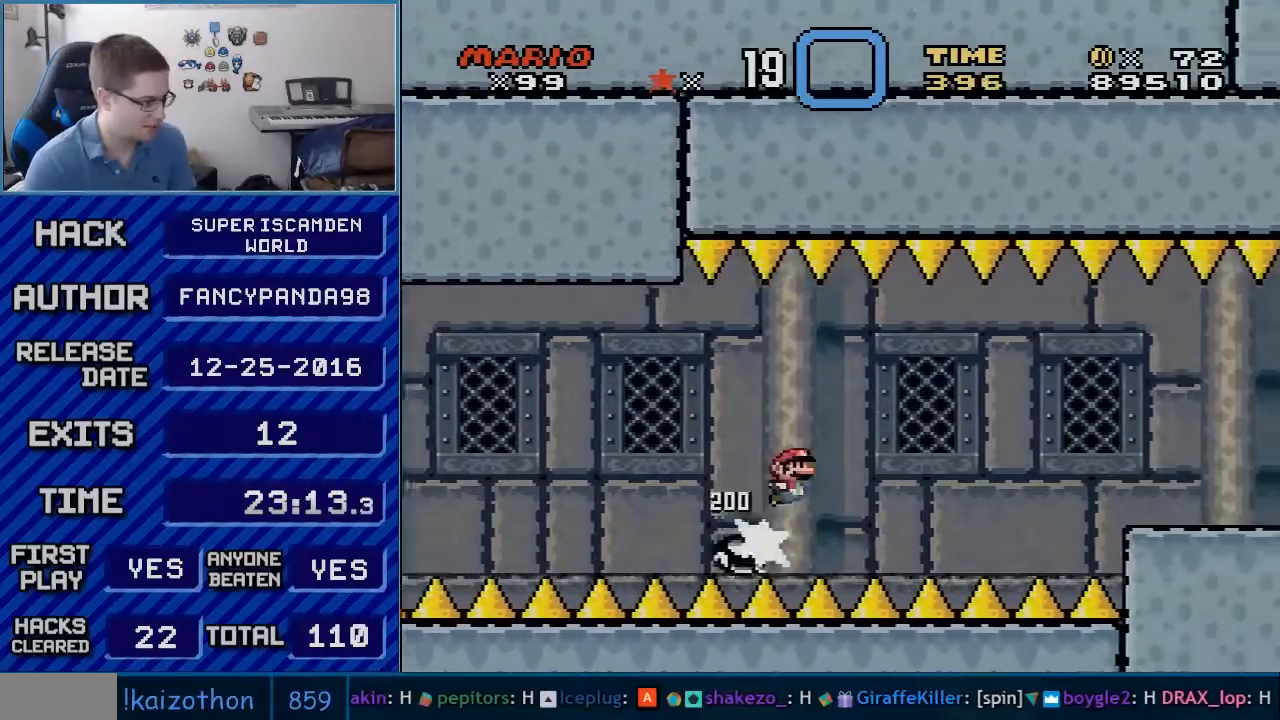
{"buttons": ["B", "Y", "DPAD_RIGHT"], "events": [[83, "B", "up"], [200, "B", "down"]]}
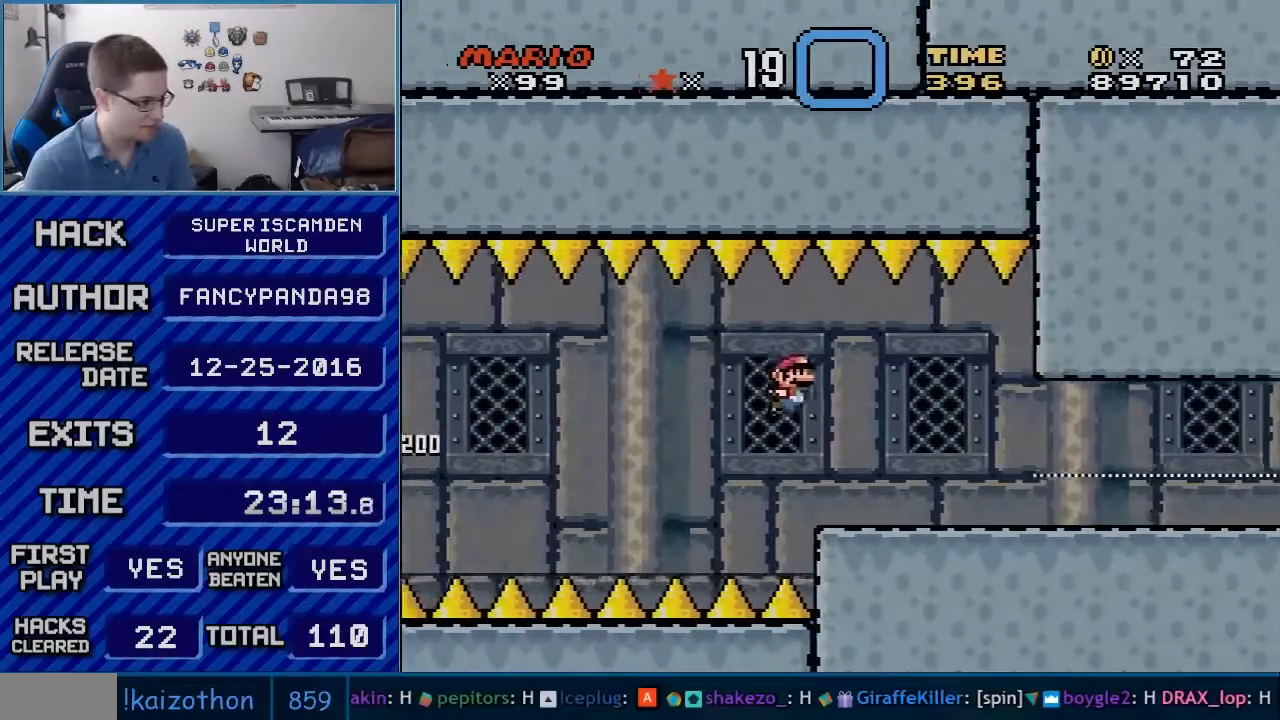
{"buttons": ["A", "X", "DPAD_RIGHT"], "events": [[300, "B", "up"], [317, "X", "down"], [317, "Y", "up"], [483, "A", "down"]]}
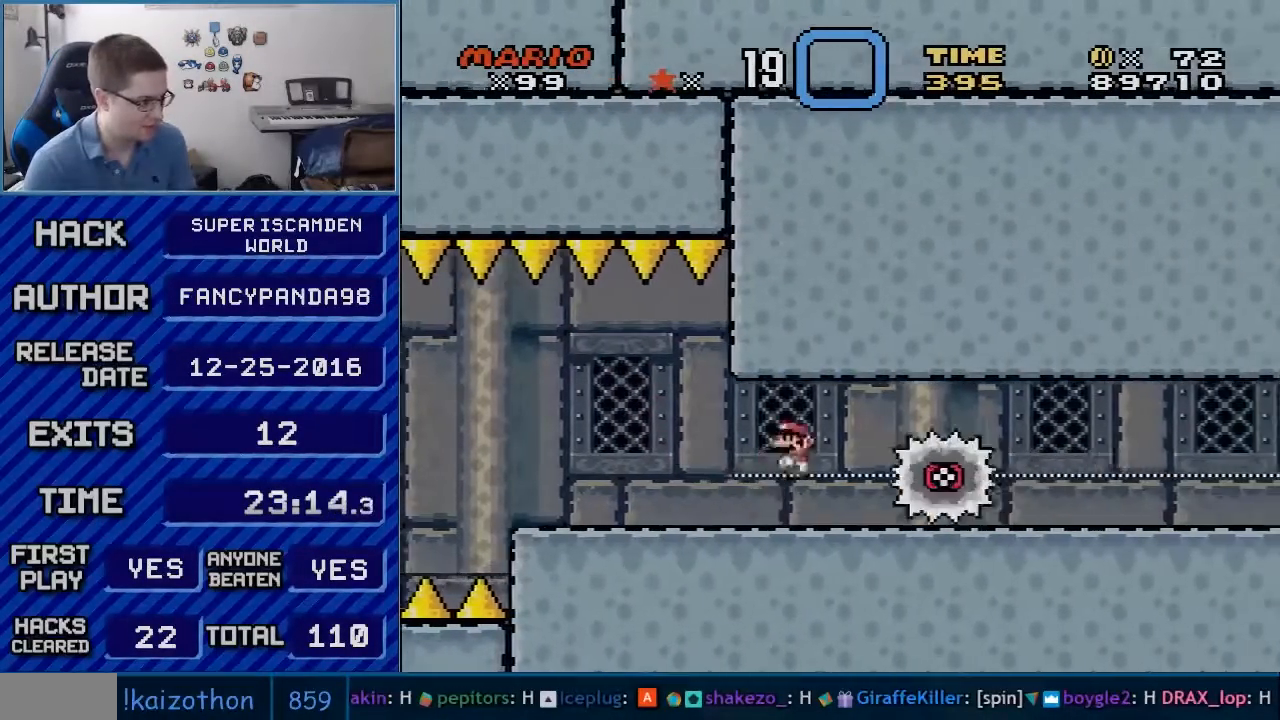
{"buttons": ["X", "DPAD_RIGHT"], "events": [[383, "A", "up"]]}
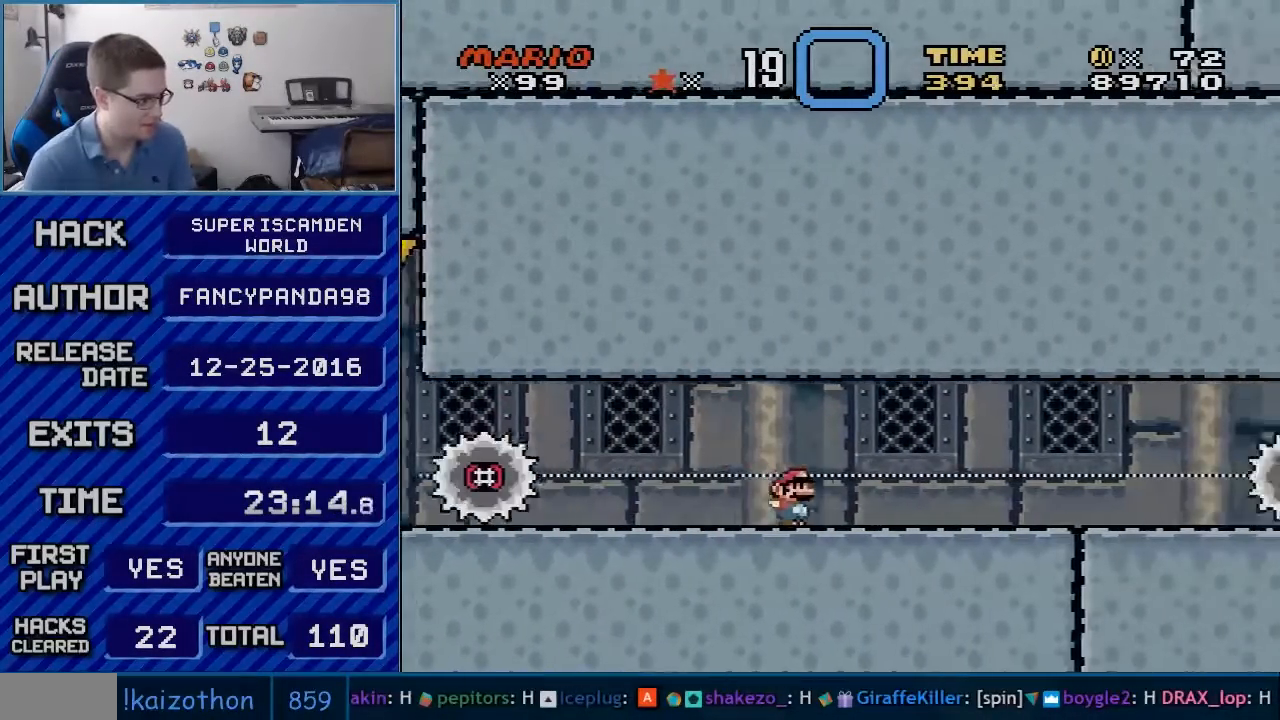
{"buttons": ["A", "X", "DPAD_RIGHT"], "events": [[383, "A", "down"]]}
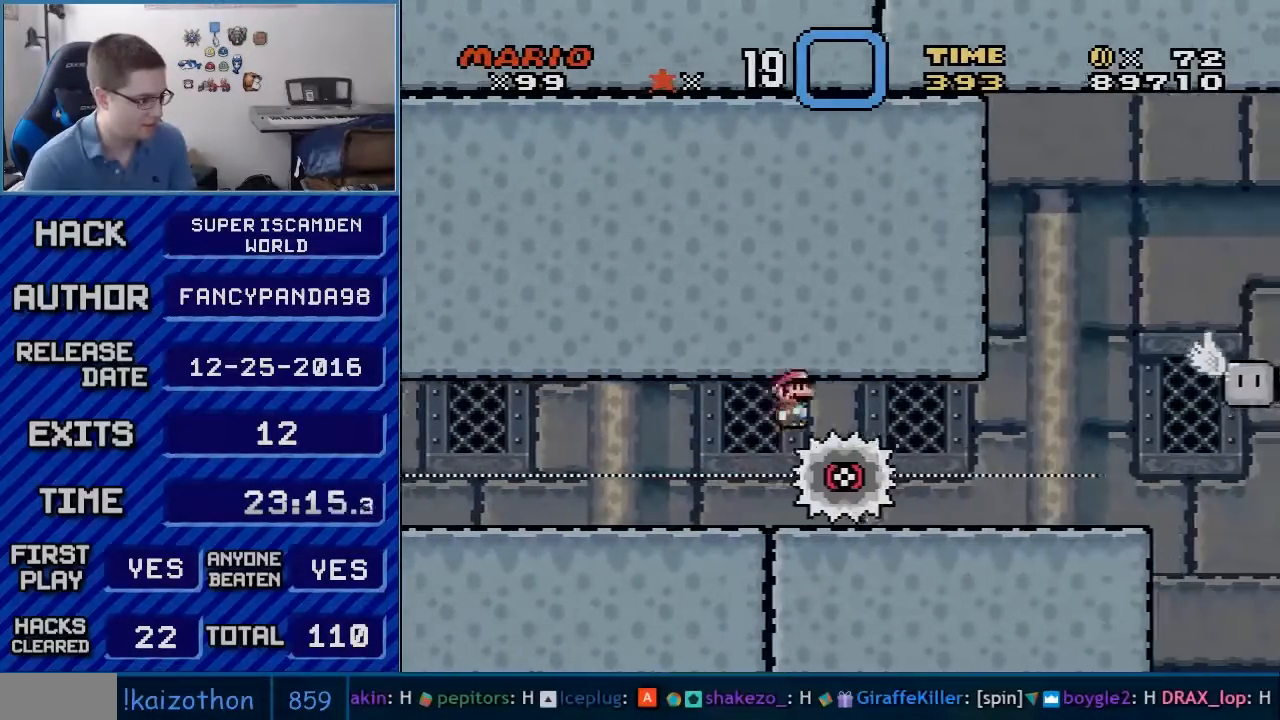
{"buttons": ["Y", "DPAD_RIGHT"], "events": [[233, "A", "up"], [300, "X", "up"], [300, "Y", "down"]]}
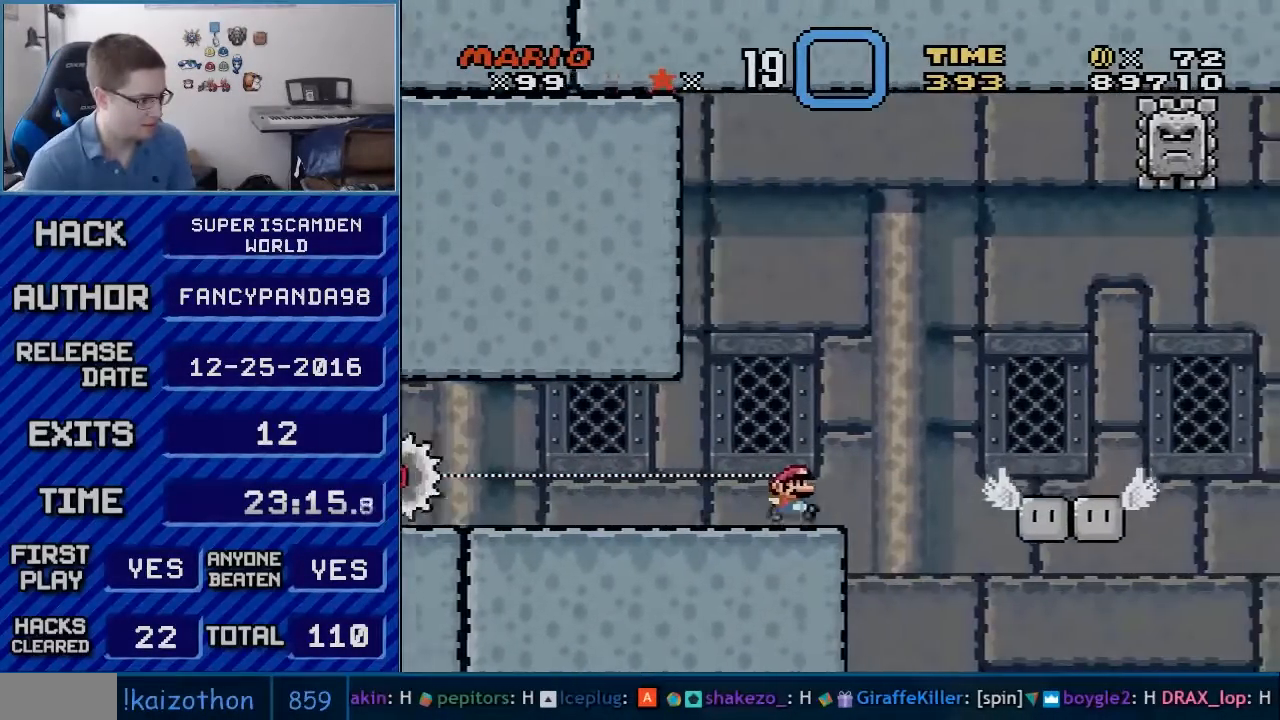
{"buttons": ["Y", "DPAD_RIGHT"], "events": [[67, "B", "down"], [483, "B", "up"]]}